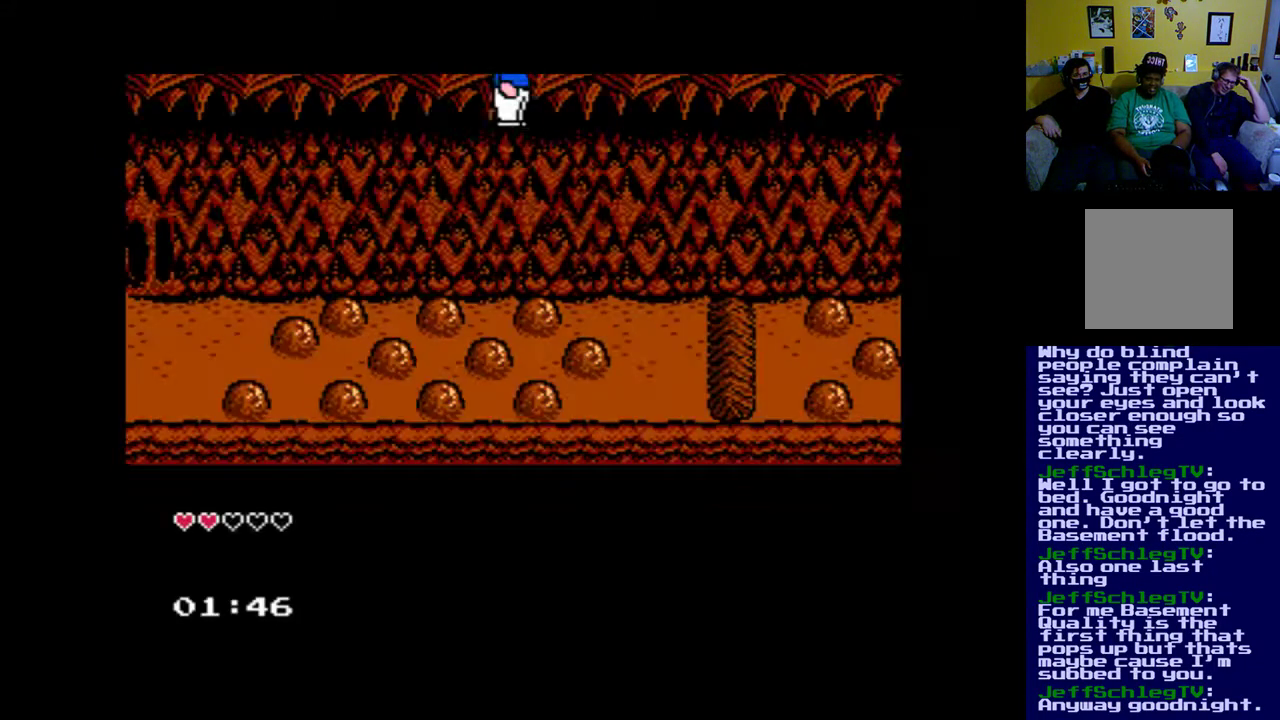
Gameplay with a controller (Xbox layout); each line is a JSON object with the inputs held at the frame after it. "events" lists button and stick changes between this image and that frame as [ms after this image, input, new state], when the widget could be followed in between.
{"buttons": [], "left_stick": "up", "right_stick": "center", "events": []}
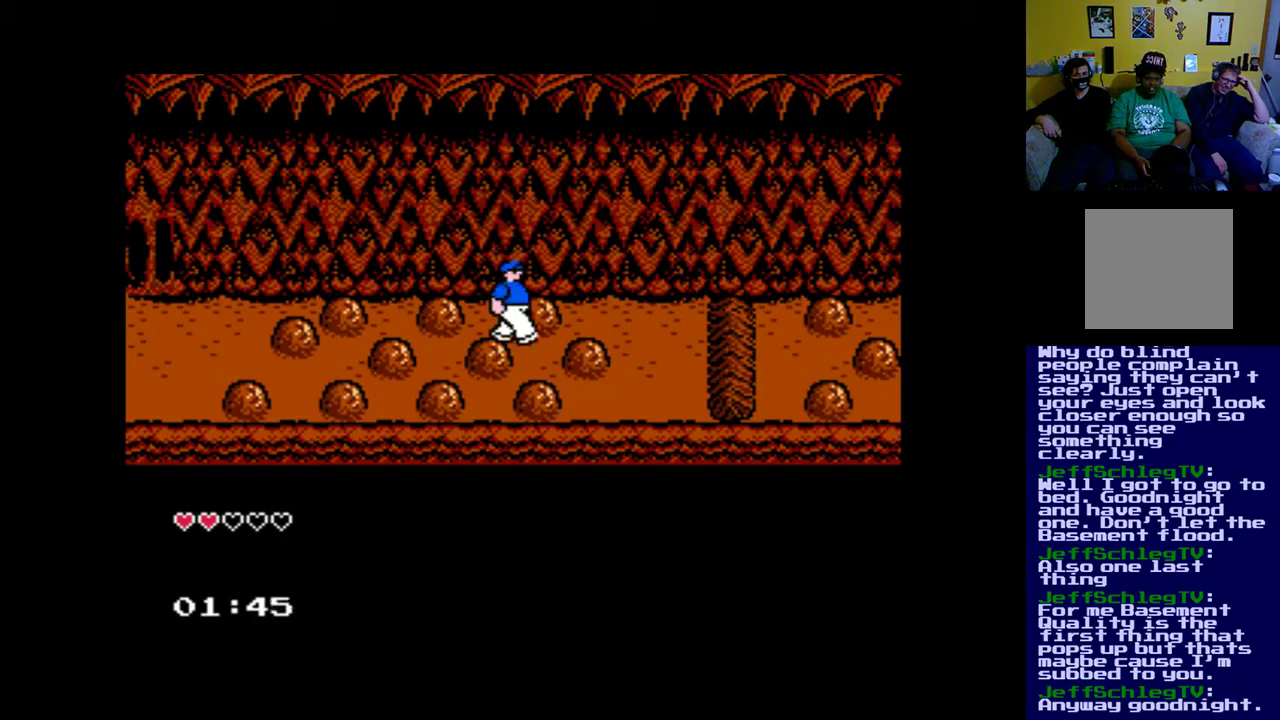
{"buttons": [], "left_stick": "up", "right_stick": "center", "events": []}
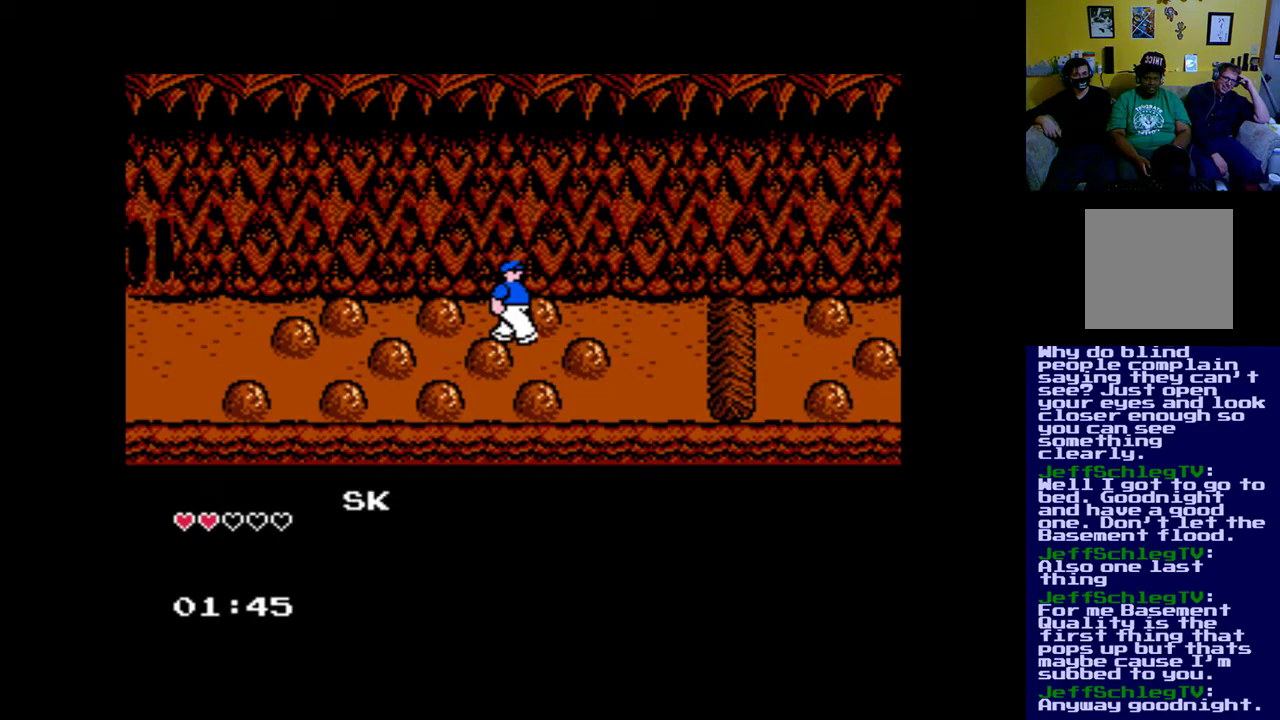
{"buttons": [], "left_stick": "up", "right_stick": "center", "events": [[267, "DPAD_DOWN", "down"], [500, "DPAD_DOWN", "up"]]}
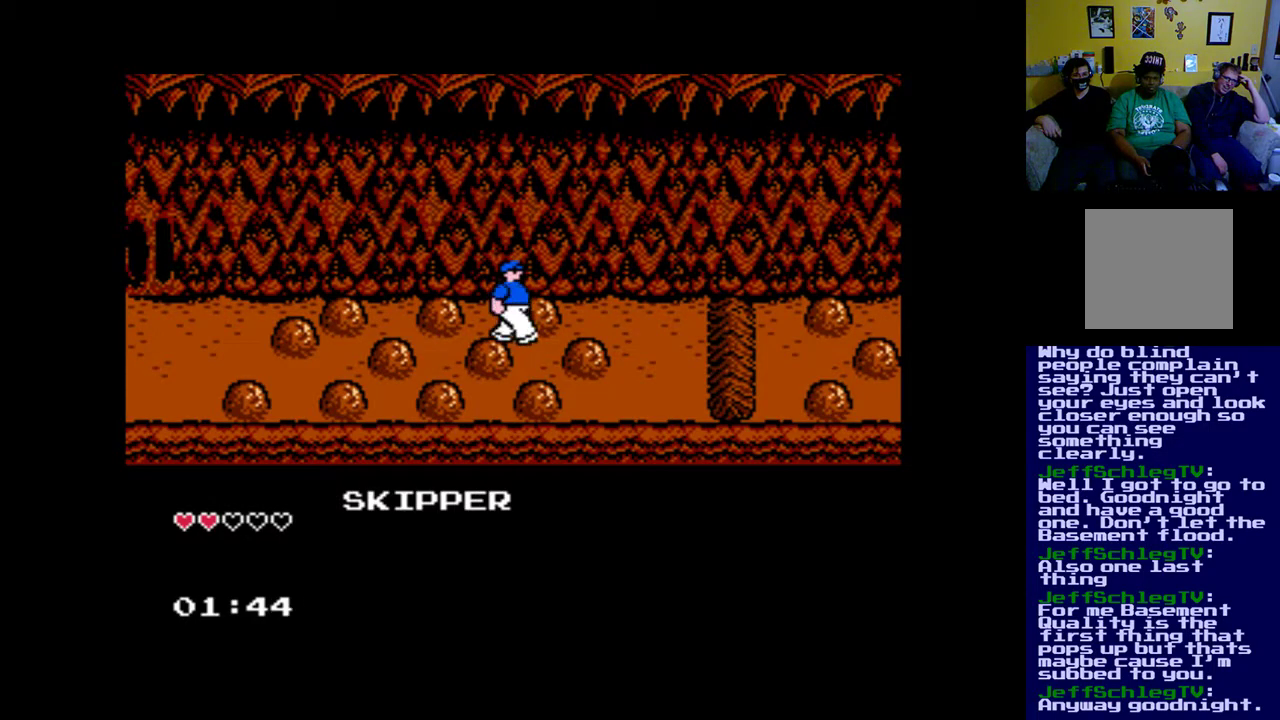
{"buttons": ["DPAD_DOWN", "DPAD_RIGHT"], "left_stick": "up", "right_stick": "center", "events": [[200, "DPAD_RIGHT", "down"], [267, "DPAD_DOWN", "down"]]}
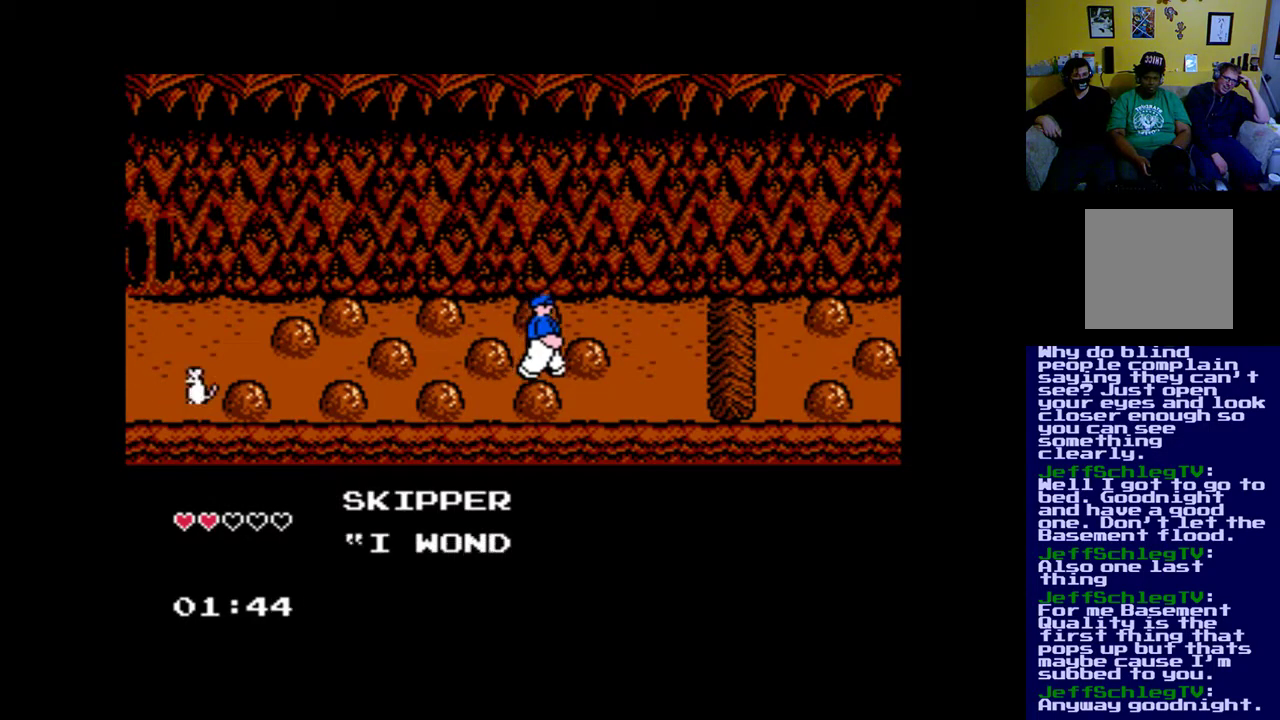
{"buttons": [], "left_stick": "up", "right_stick": "center", "events": [[100, "DPAD_DOWN", "up"], [100, "DPAD_RIGHT", "up"], [267, "DPAD_RIGHT", "down"], [467, "DPAD_RIGHT", "up"]]}
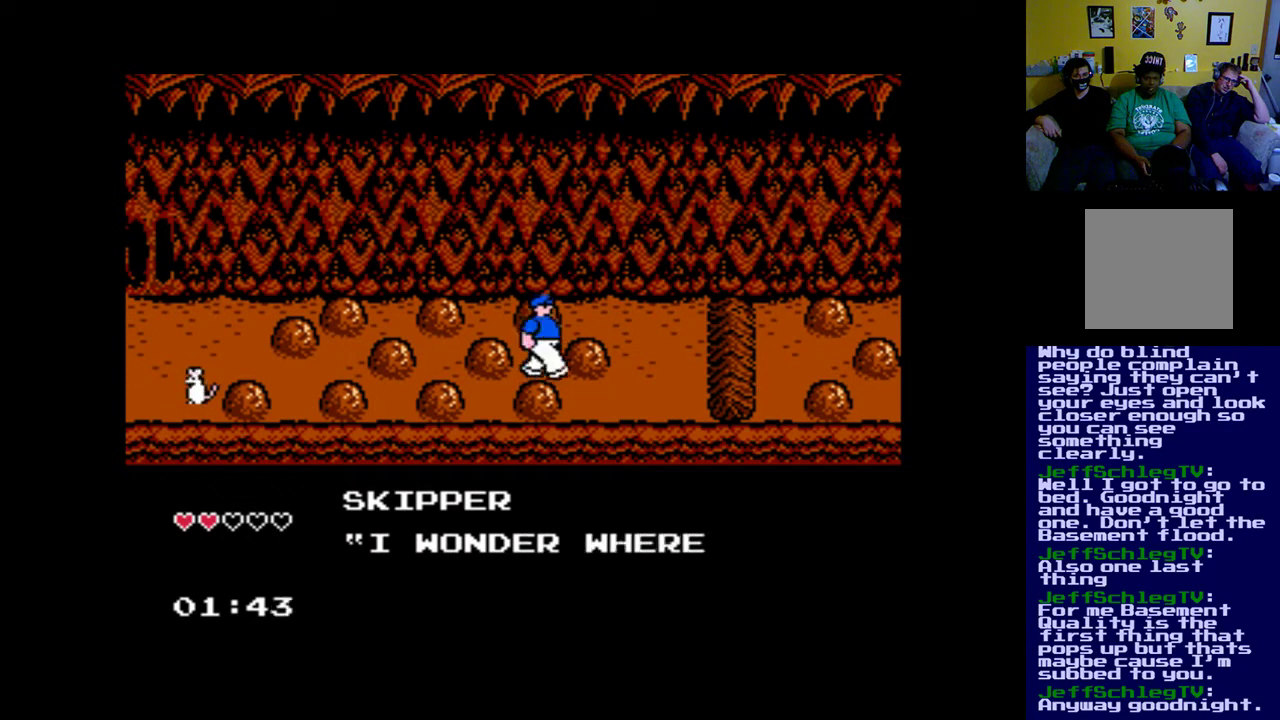
{"buttons": ["DPAD_UP", "DPAD_RIGHT"], "left_stick": "up", "right_stick": "center", "events": [[233, "B", "down"], [267, "DPAD_RIGHT", "down"], [267, "DPAD_UP", "down"], [467, "B", "up"]]}
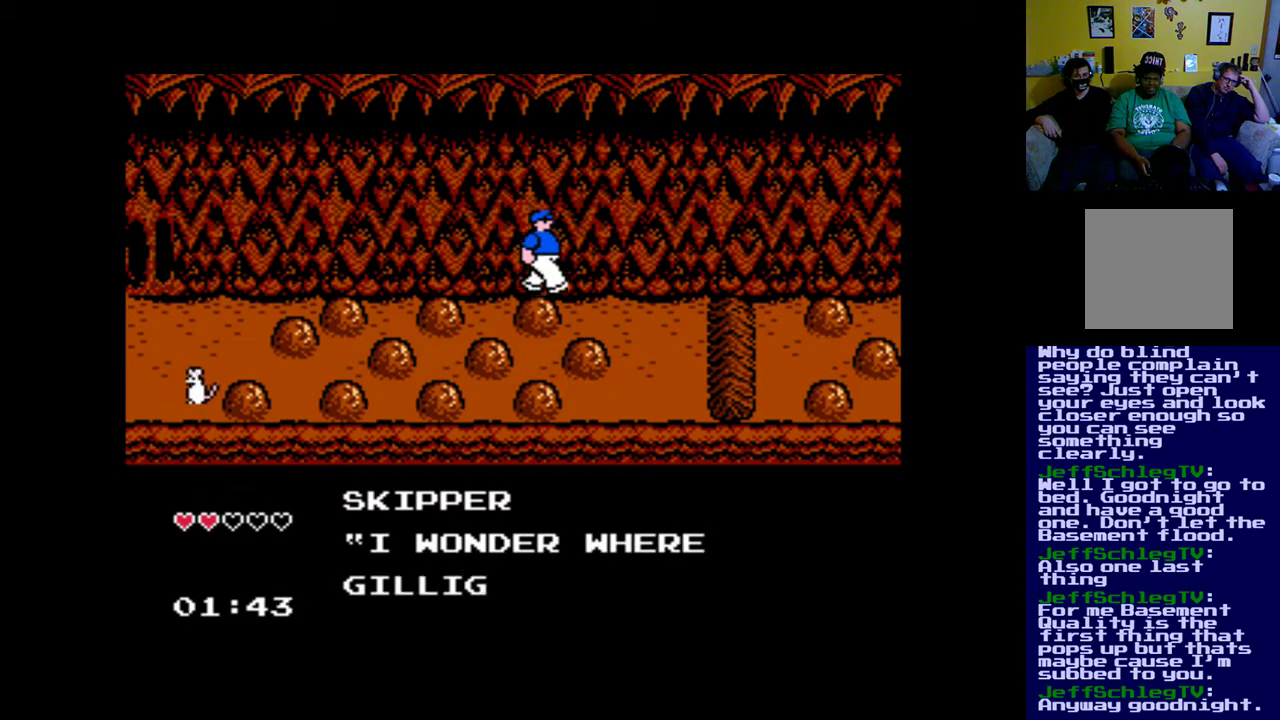
{"buttons": ["DPAD_UP"], "left_stick": "up", "right_stick": "center", "events": [[467, "DPAD_RIGHT", "up"]]}
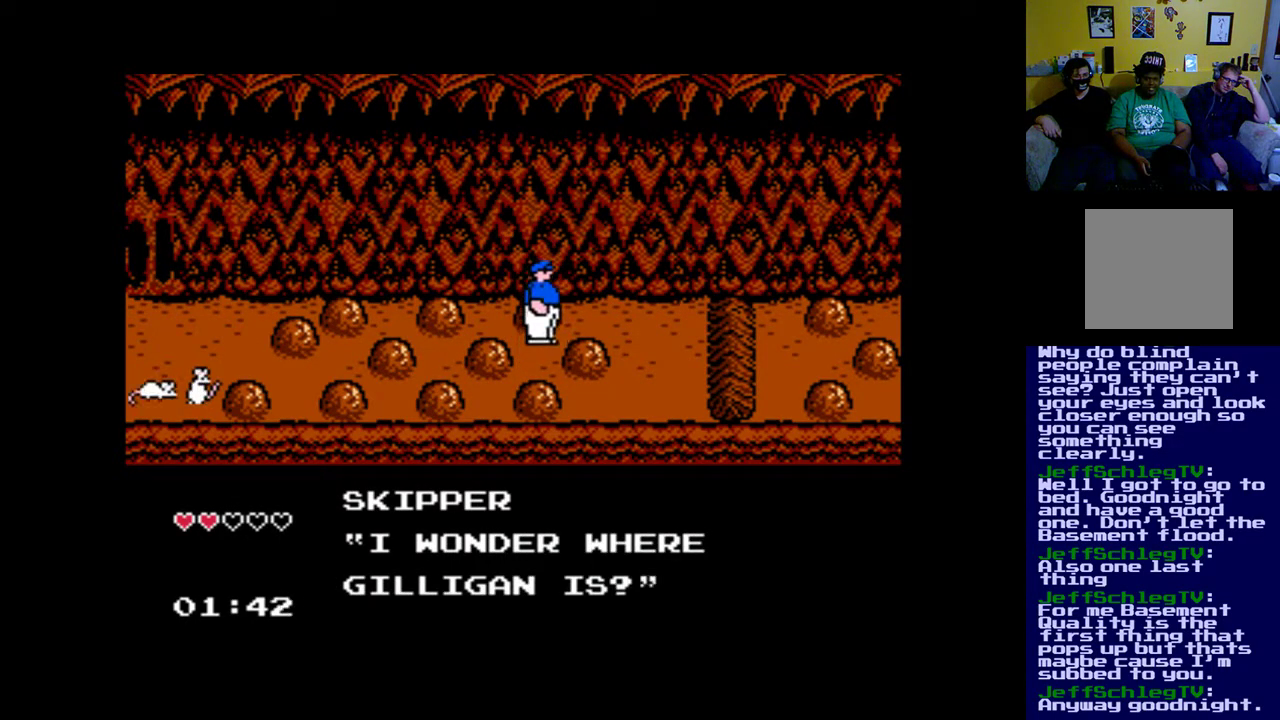
{"buttons": ["B", "DPAD_RIGHT"], "left_stick": "up", "right_stick": "center", "events": [[167, "DPAD_RIGHT", "down"], [233, "DPAD_UP", "up"], [267, "B", "down"]]}
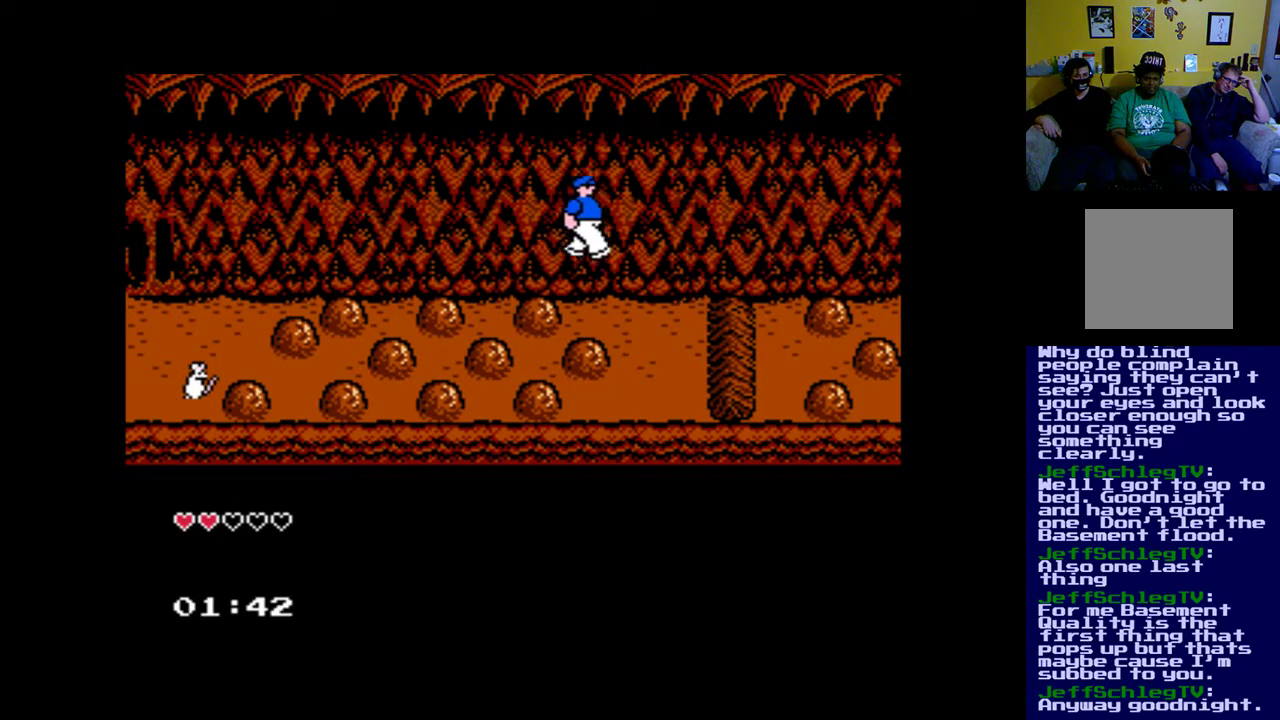
{"buttons": [], "left_stick": "up", "right_stick": "center", "events": [[100, "B", "up"], [267, "DPAD_RIGHT", "up"]]}
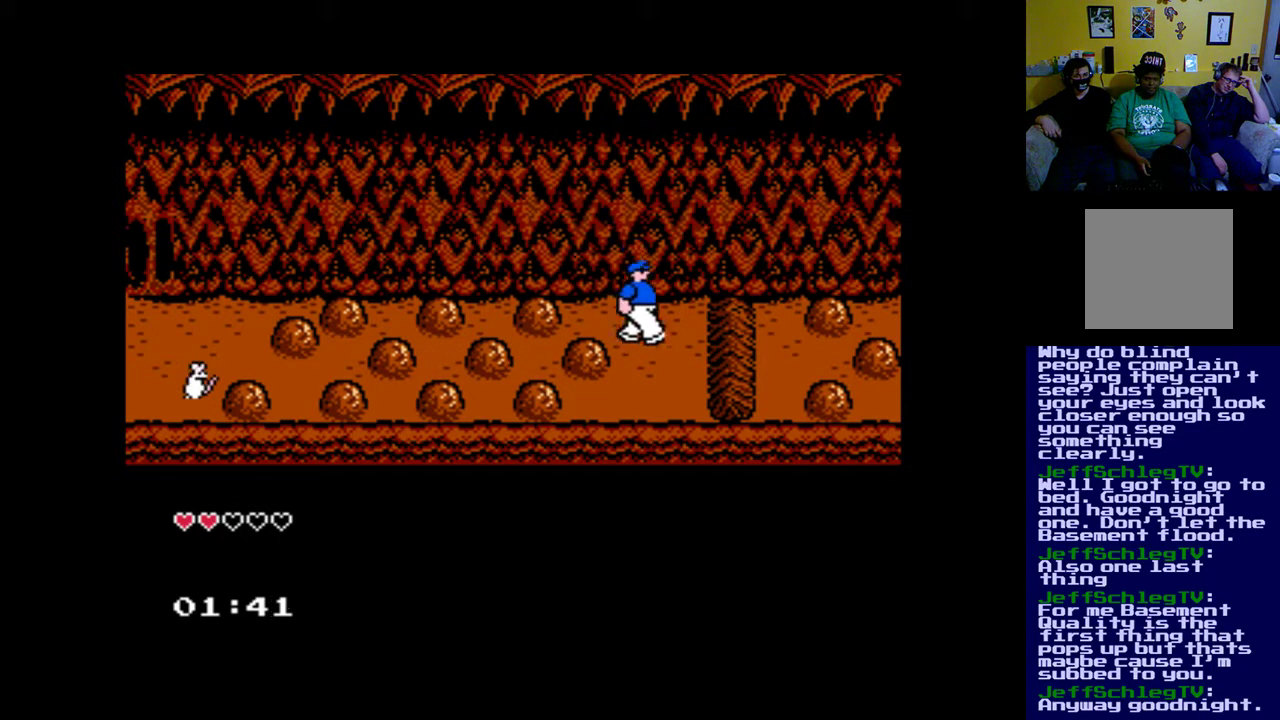
{"buttons": ["B", "DPAD_RIGHT"], "left_stick": "up", "right_stick": "center", "events": [[67, "DPAD_RIGHT", "down"], [267, "B", "down"]]}
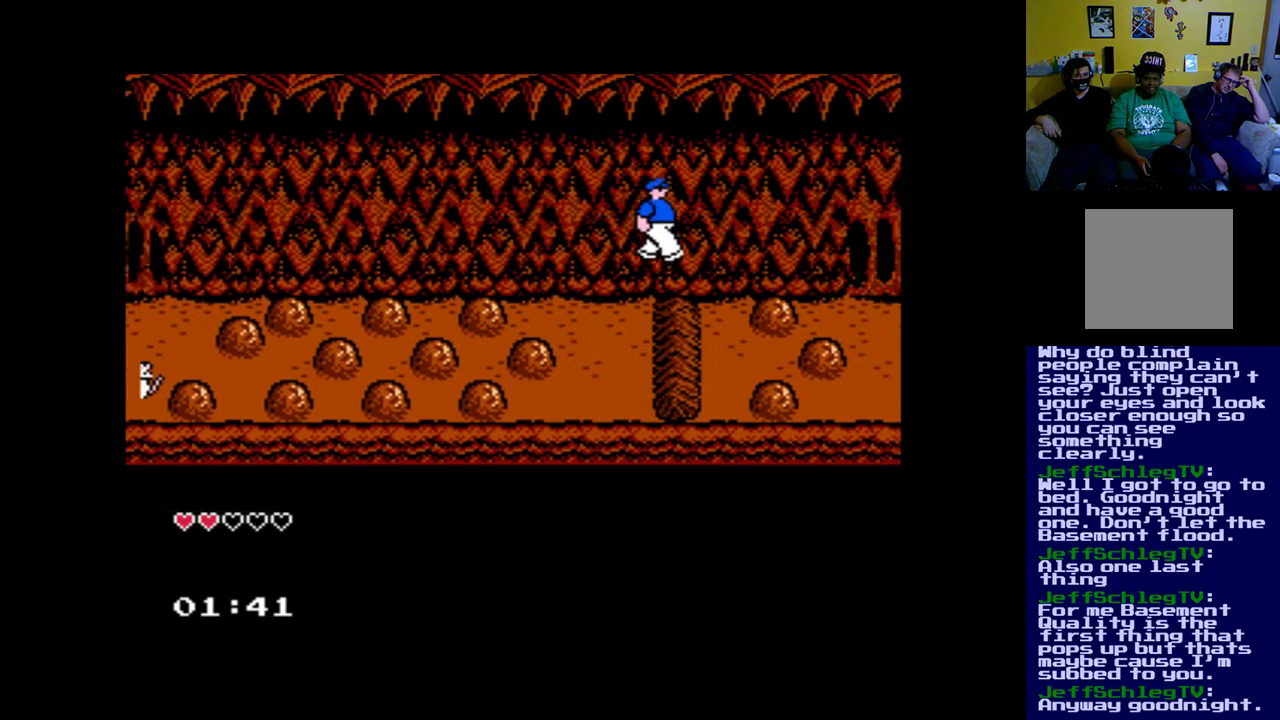
{"buttons": ["DPAD_RIGHT"], "left_stick": "up", "right_stick": "center", "events": [[133, "B", "up"]]}
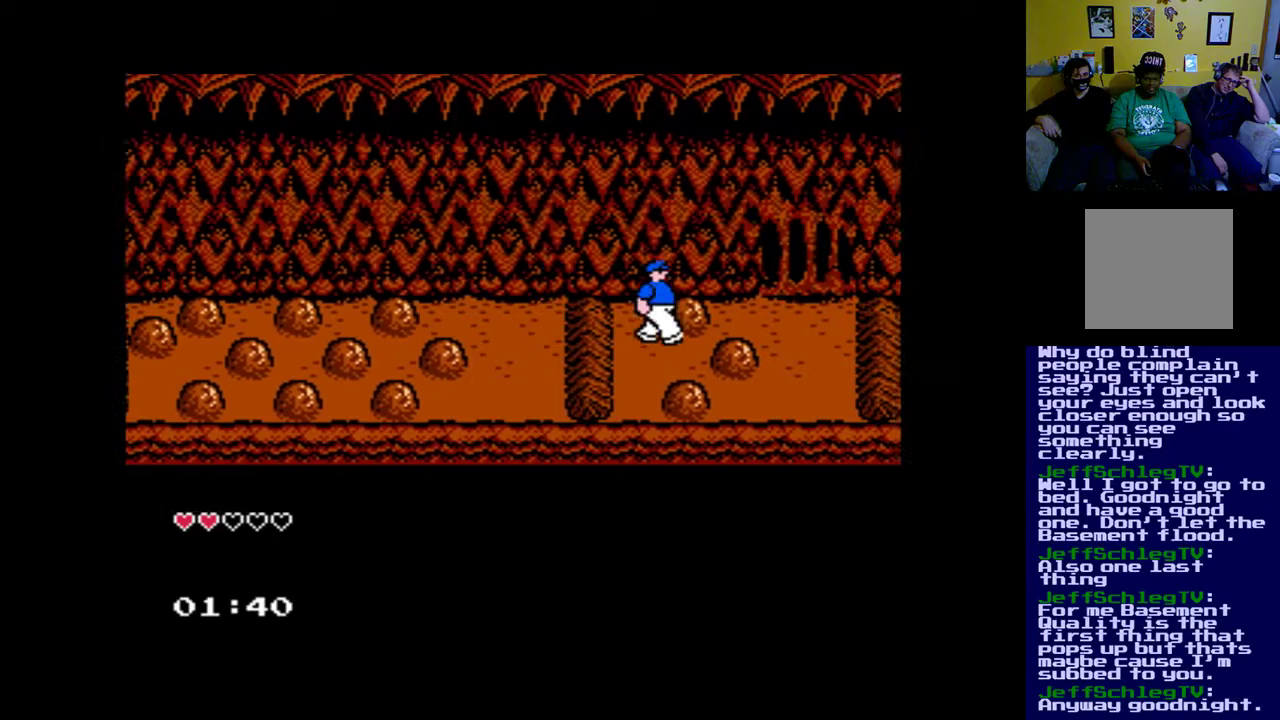
{"buttons": ["DPAD_RIGHT"], "left_stick": "up", "right_stick": "center", "events": [[200, "B", "down"], [433, "B", "up"]]}
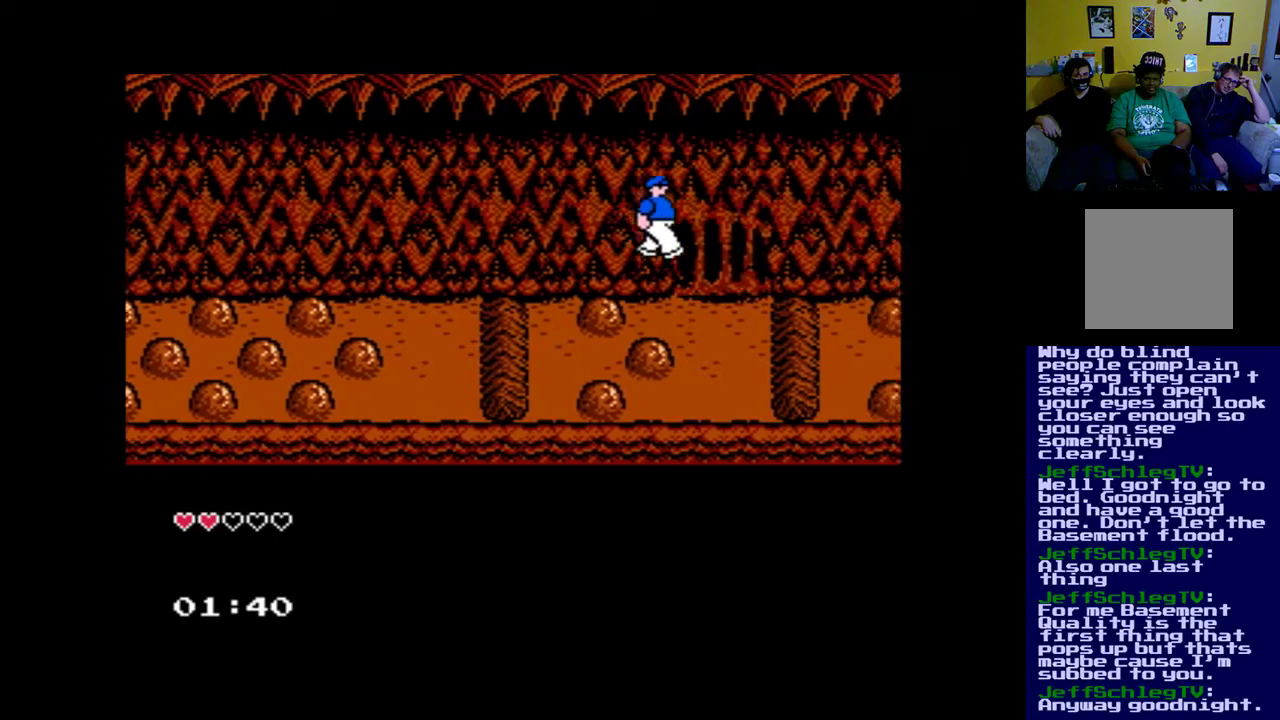
{"buttons": ["B", "DPAD_RIGHT"], "left_stick": "up", "right_stick": "center", "events": [[433, "B", "down"]]}
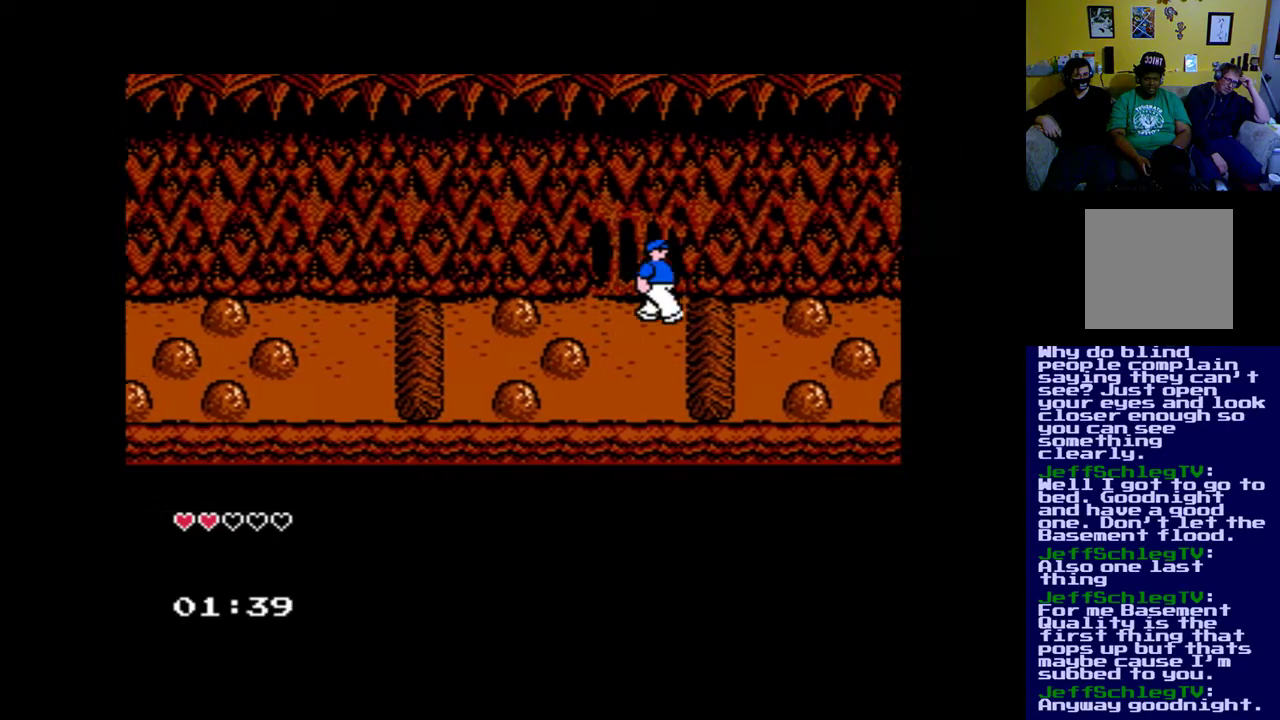
{"buttons": ["DPAD_RIGHT"], "left_stick": "up", "right_stick": "center", "events": [[333, "B", "up"]]}
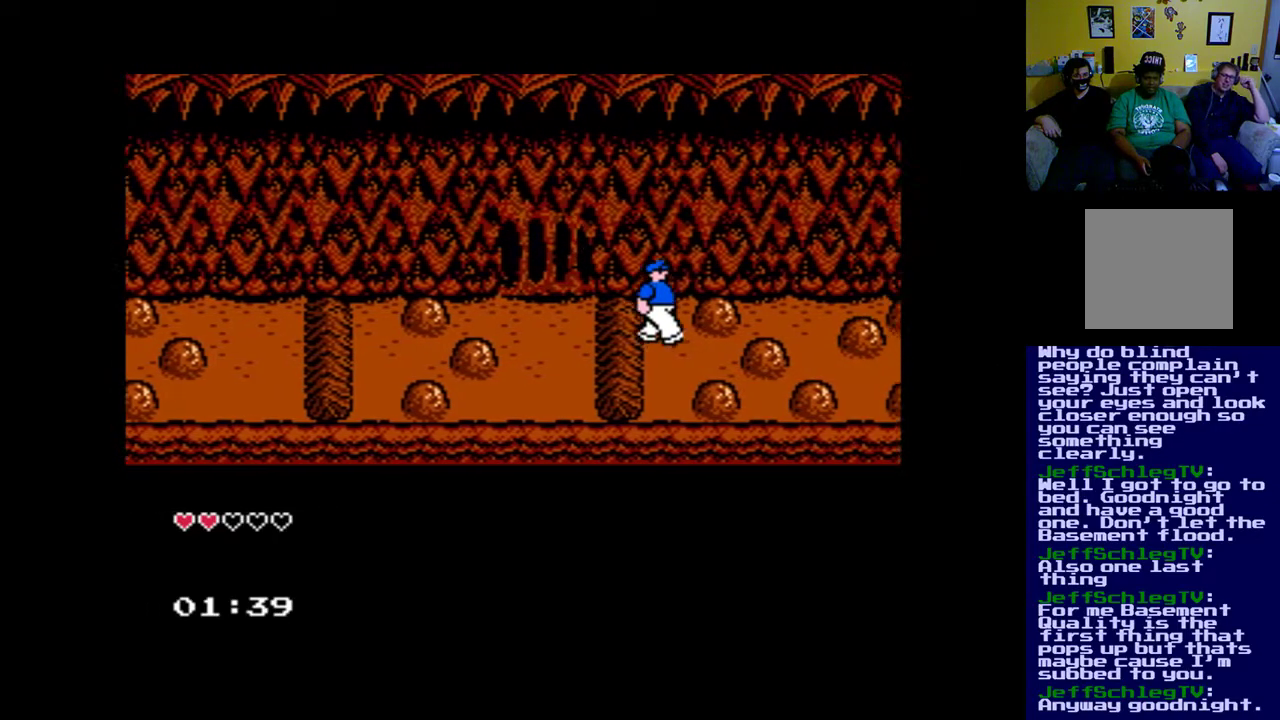
{"buttons": ["B", "DPAD_RIGHT"], "left_stick": "up", "right_stick": "center", "events": [[200, "DPAD_DOWN", "down"], [400, "DPAD_DOWN", "up"], [500, "B", "down"]]}
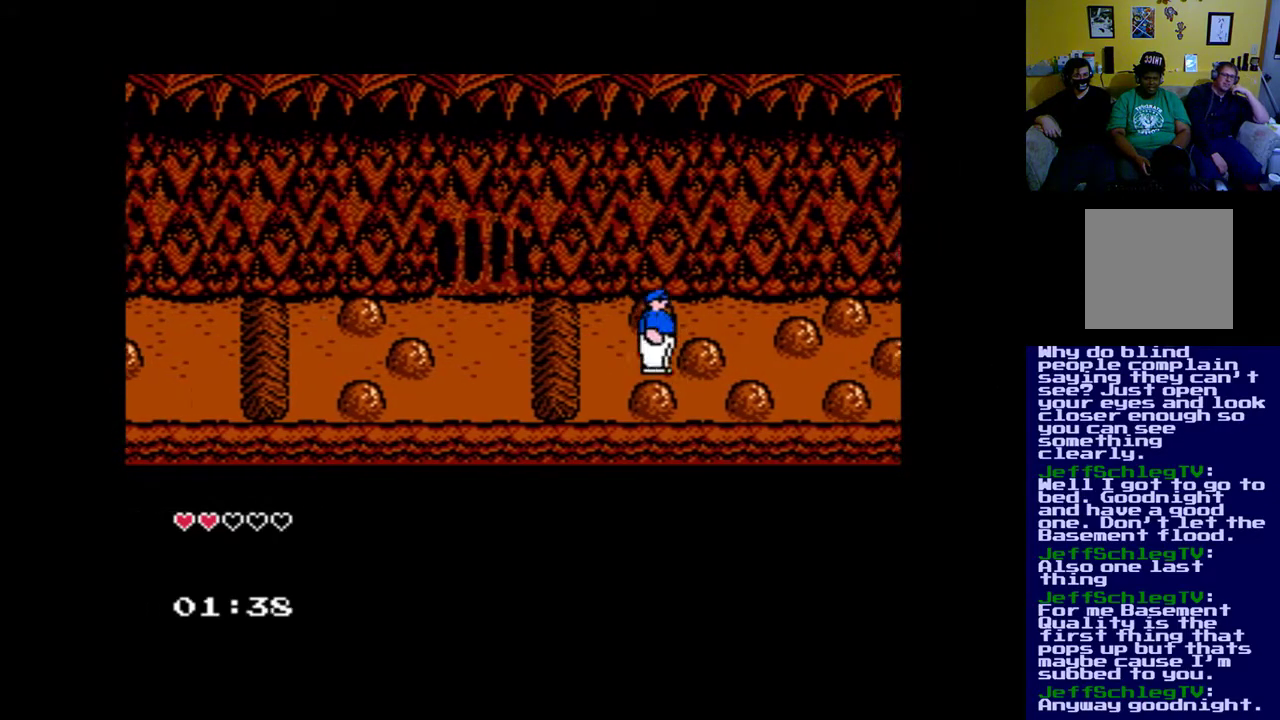
{"buttons": ["DPAD_RIGHT"], "left_stick": "up", "right_stick": "center", "events": [[500, "B", "up"]]}
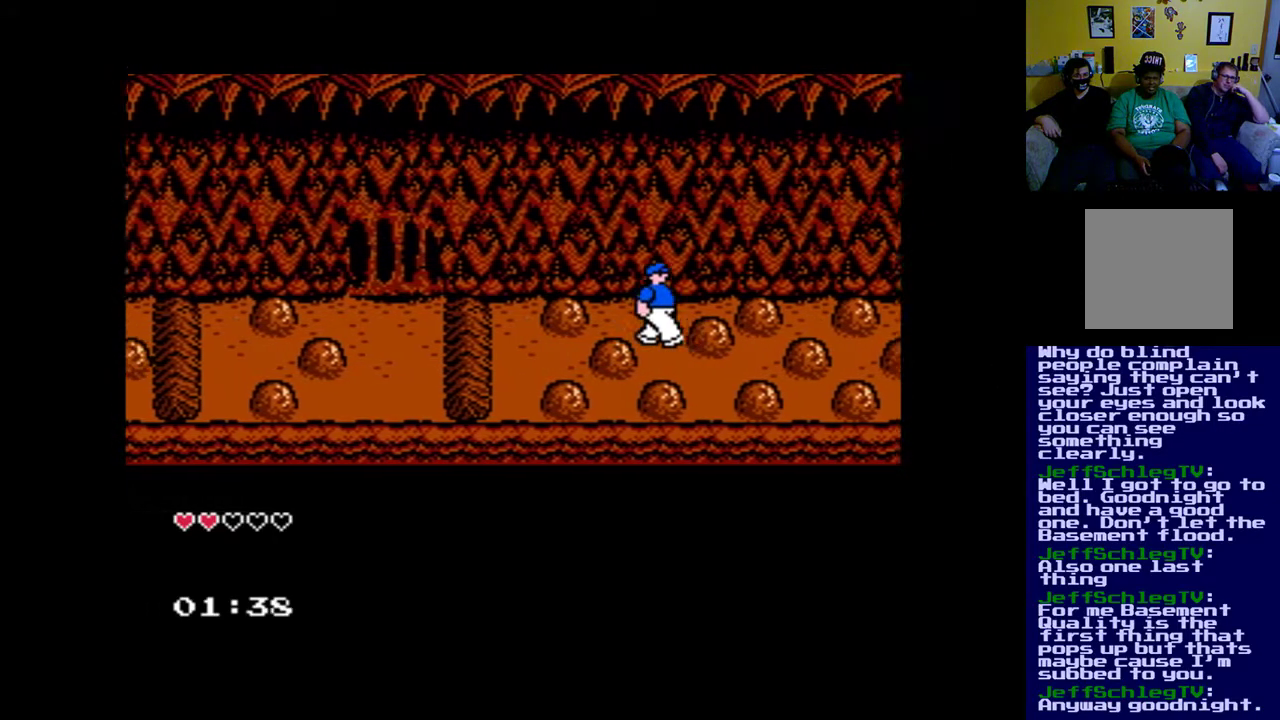
{"buttons": ["DPAD_RIGHT"], "left_stick": "up", "right_stick": "center", "events": []}
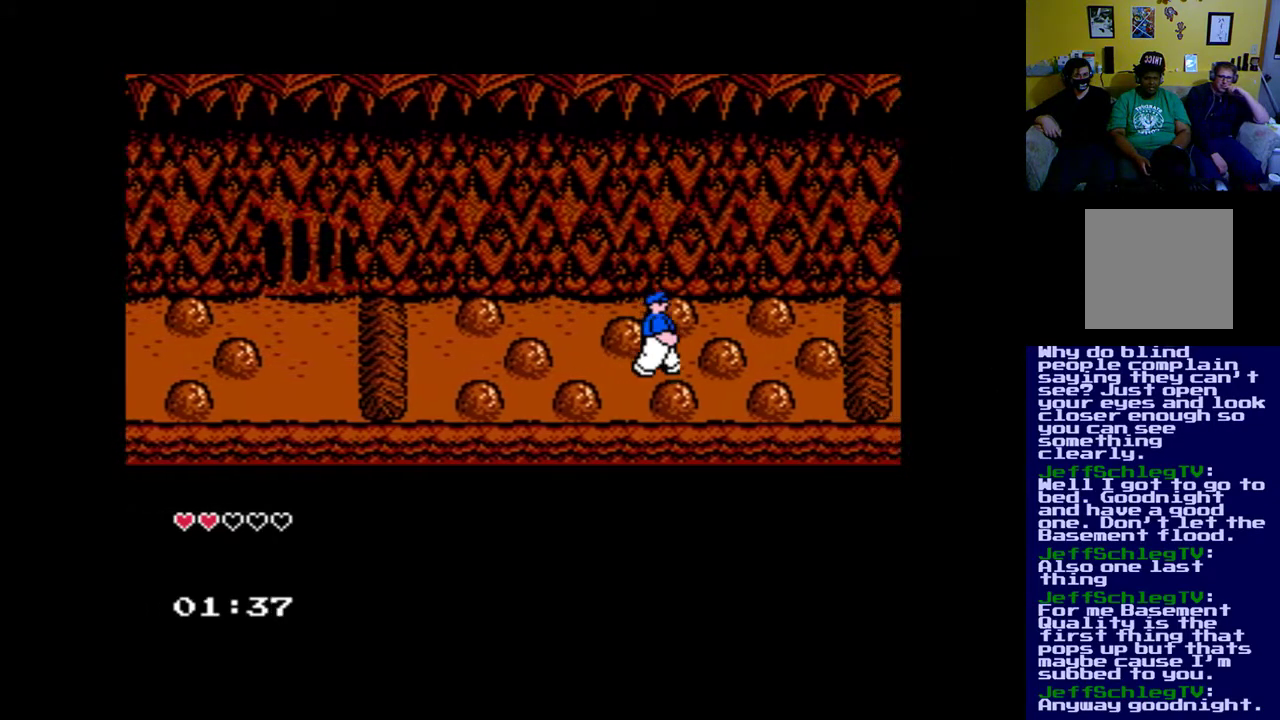
{"buttons": ["DPAD_RIGHT"], "left_stick": "up", "right_stick": "center", "events": [[100, "B", "down"], [367, "B", "up"]]}
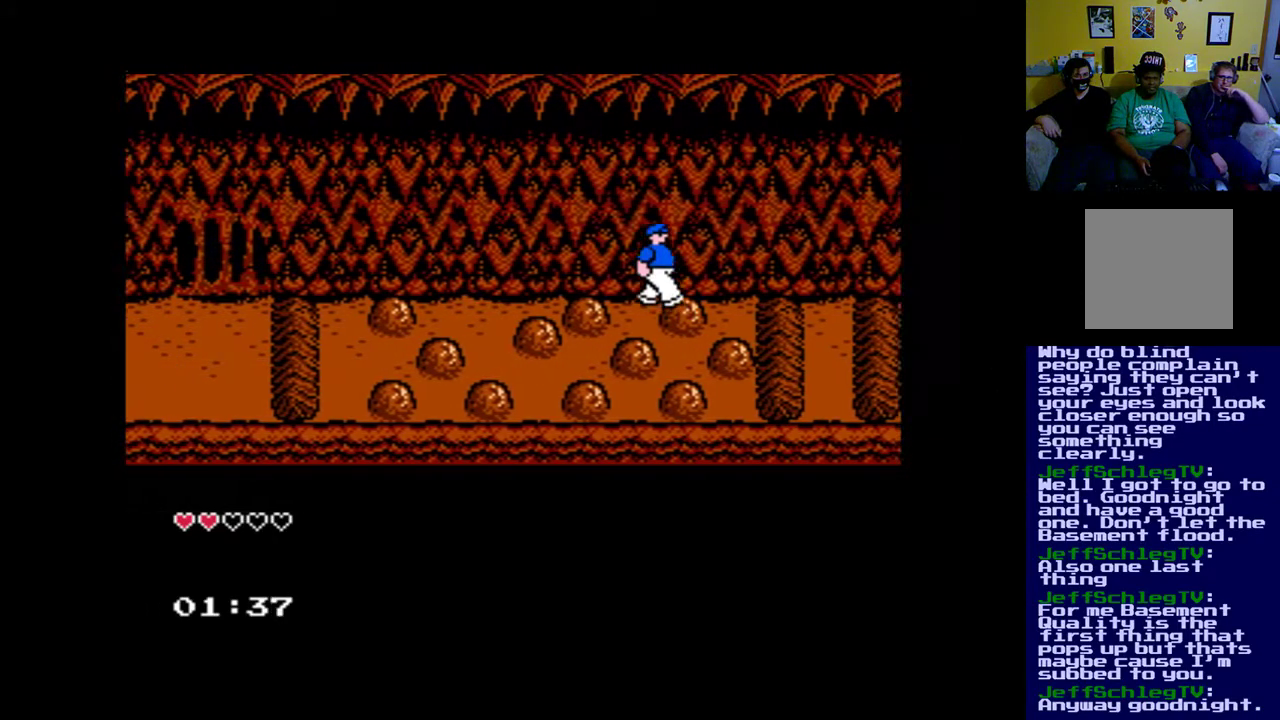
{"buttons": ["B", "DPAD_RIGHT"], "left_stick": "up", "right_stick": "center", "events": [[233, "B", "down"]]}
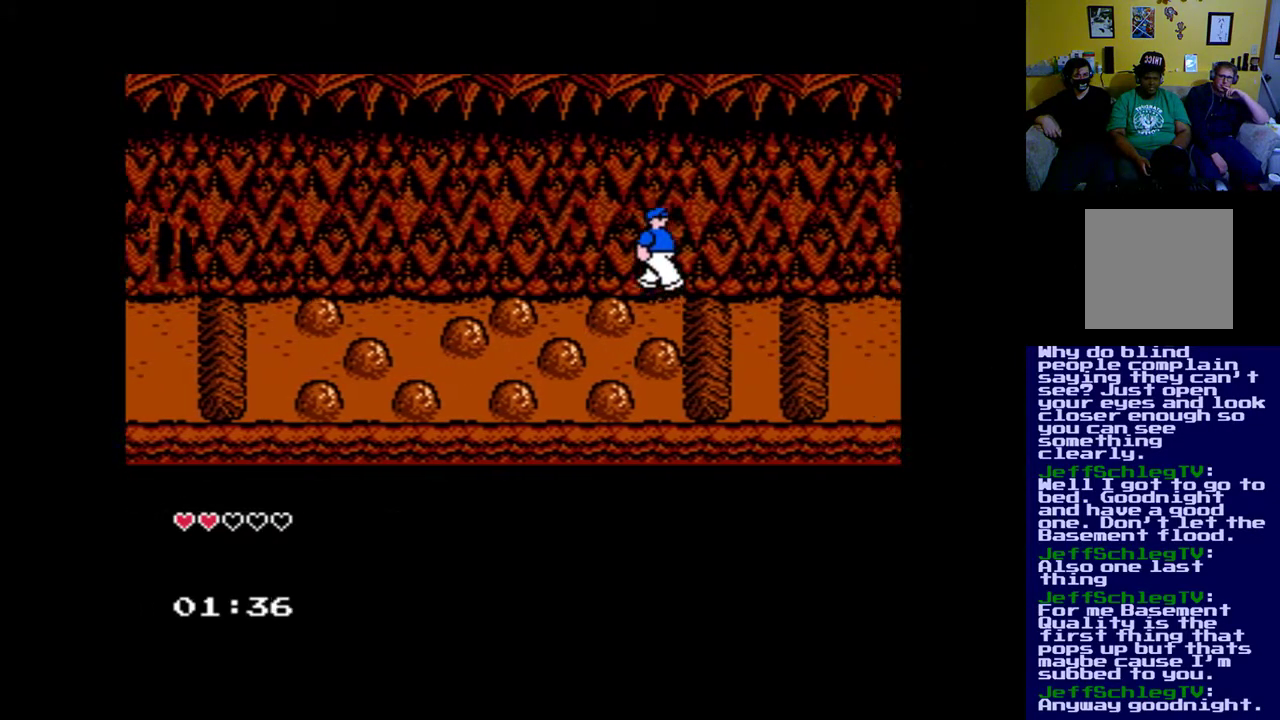
{"buttons": ["DPAD_RIGHT"], "left_stick": "up", "right_stick": "center", "events": [[33, "B", "up"]]}
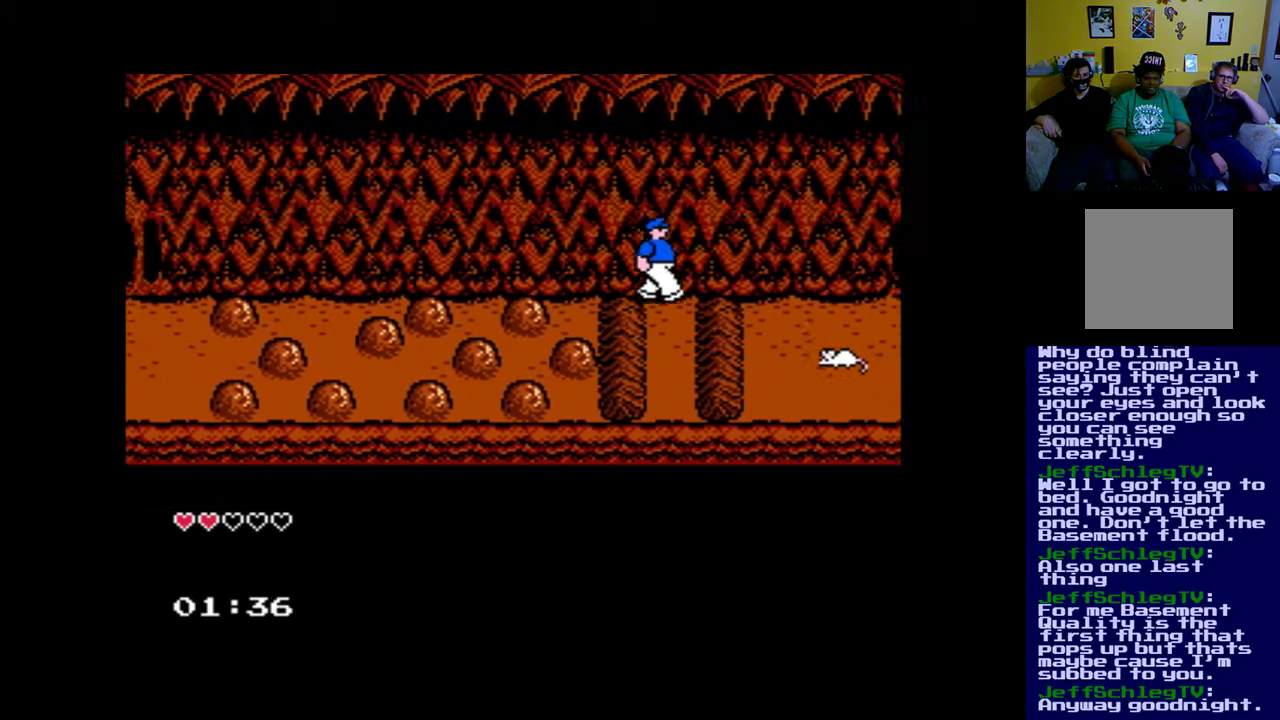
{"buttons": ["DPAD_RIGHT"], "left_stick": "up", "right_stick": "center", "events": [[133, "B", "down"], [333, "B", "up"]]}
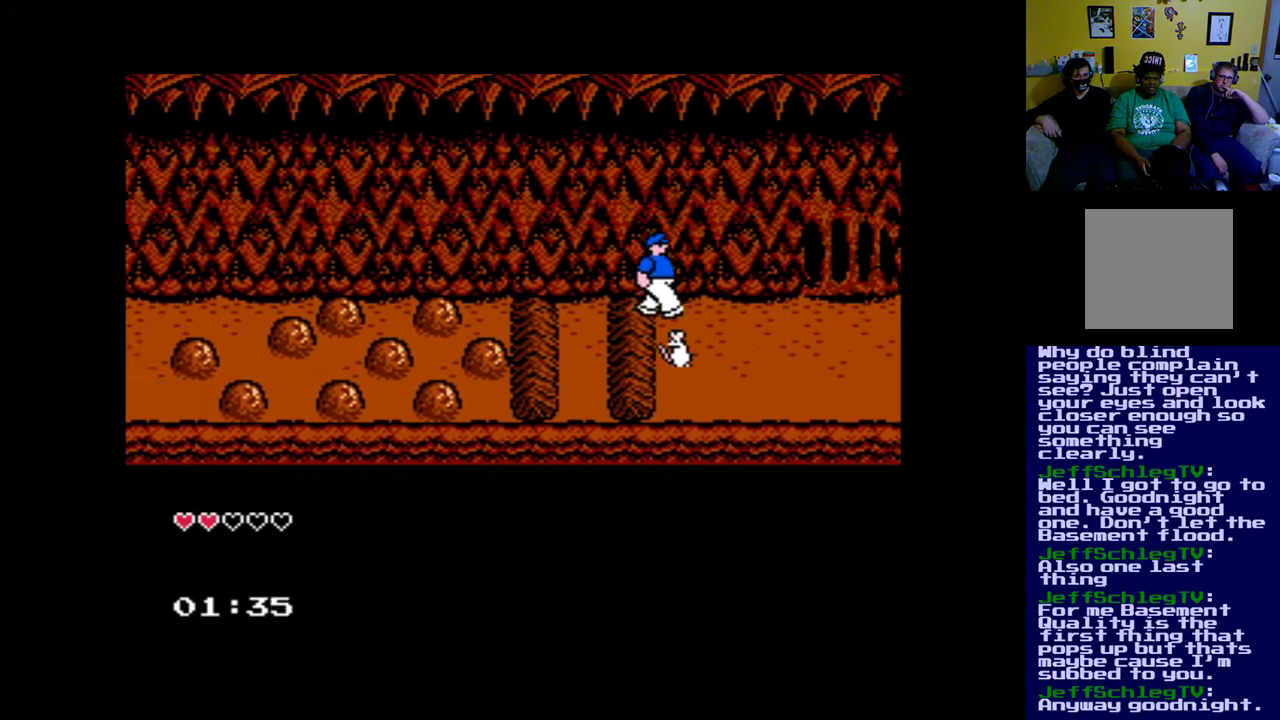
{"buttons": ["DPAD_RIGHT"], "left_stick": "up", "right_stick": "center", "events": [[133, "B", "down"], [333, "B", "up"]]}
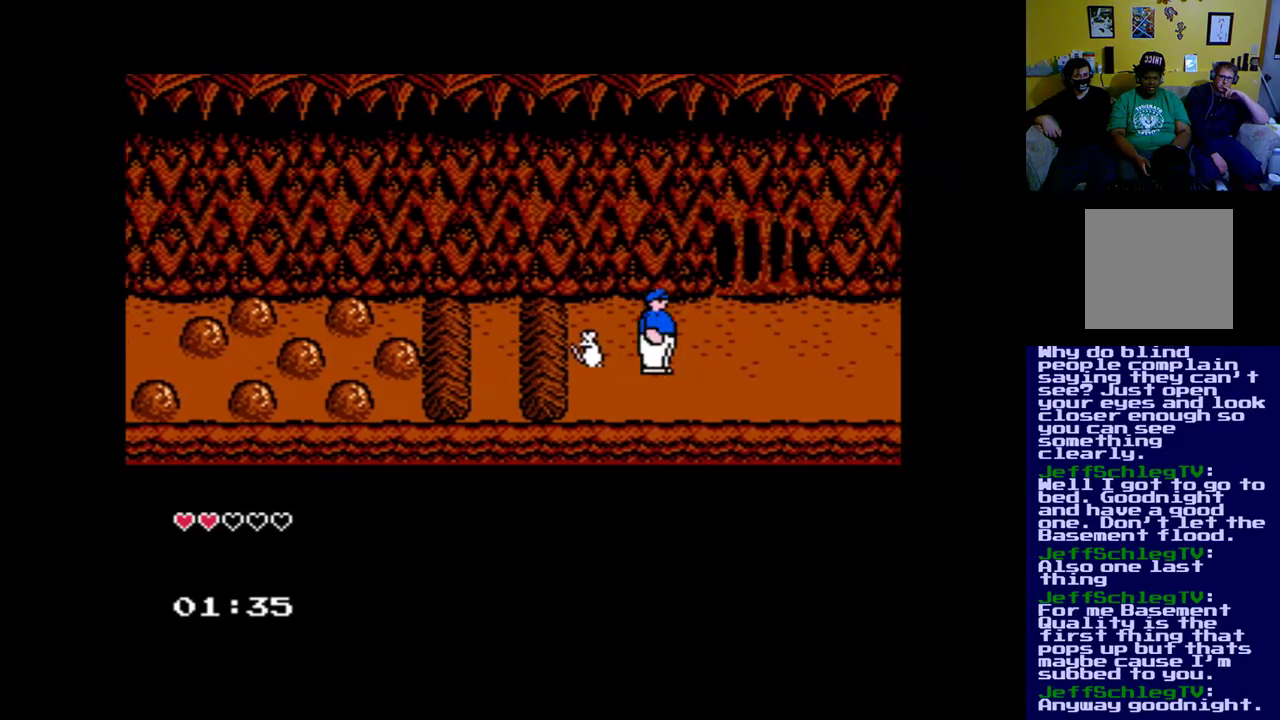
{"buttons": ["DPAD_RIGHT"], "left_stick": "up", "right_stick": "center", "events": []}
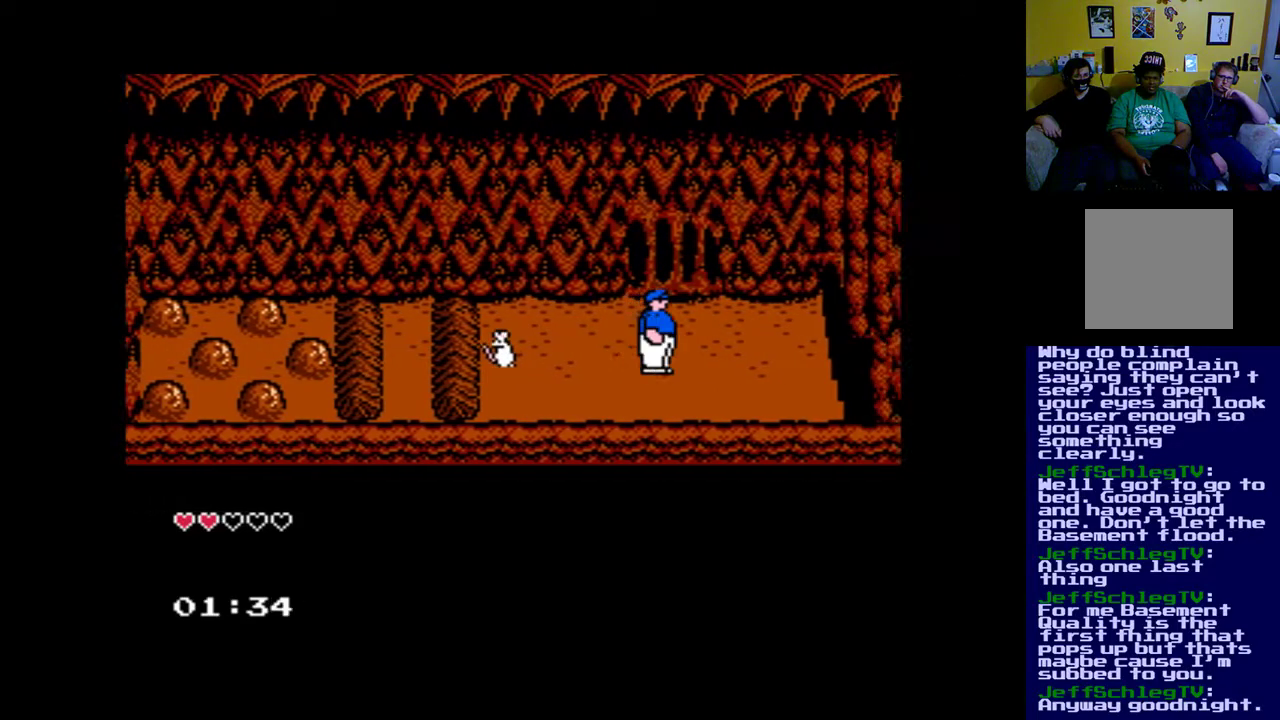
{"buttons": ["DPAD_UP", "DPAD_RIGHT"], "left_stick": "up", "right_stick": "center", "events": [[500, "DPAD_UP", "down"]]}
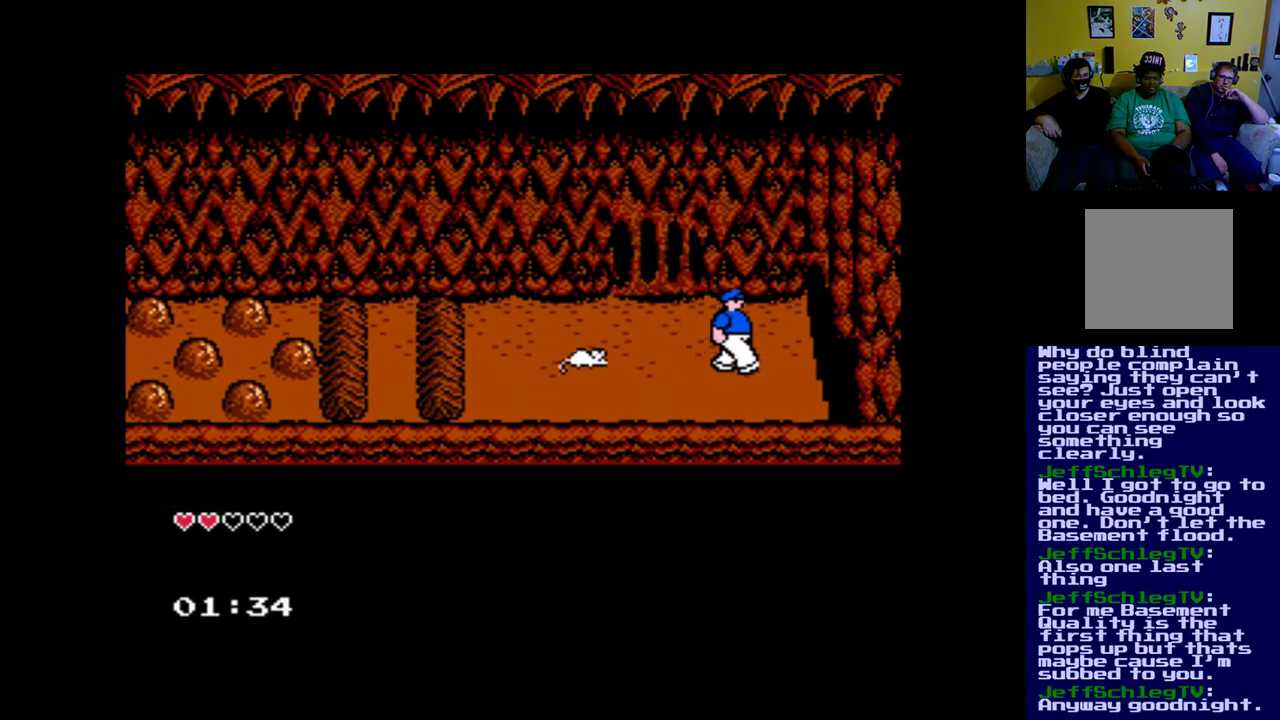
{"buttons": ["DPAD_UP", "DPAD_LEFT"], "left_stick": "up", "right_stick": "center", "events": [[200, "DPAD_RIGHT", "up"], [333, "DPAD_LEFT", "down"]]}
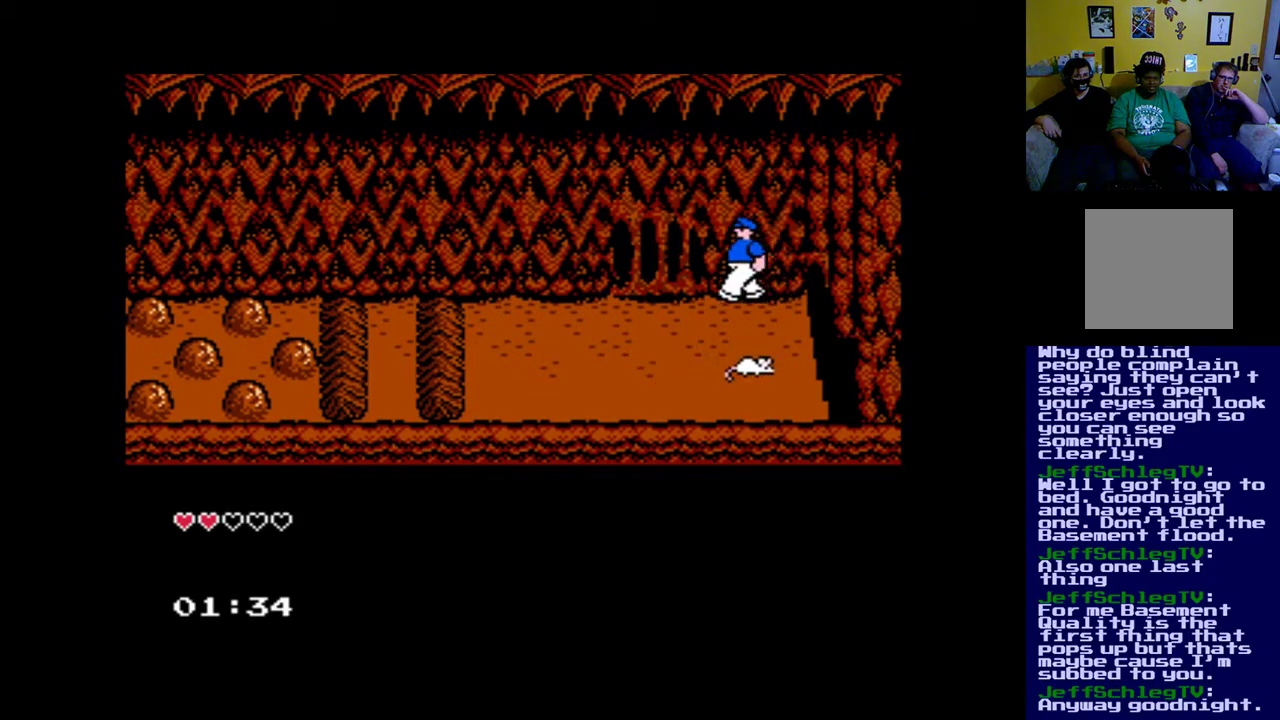
{"buttons": ["DPAD_UP"], "left_stick": "up", "right_stick": "center", "events": [[367, "Y", "down"], [433, "DPAD_LEFT", "up"], [500, "Y", "up"]]}
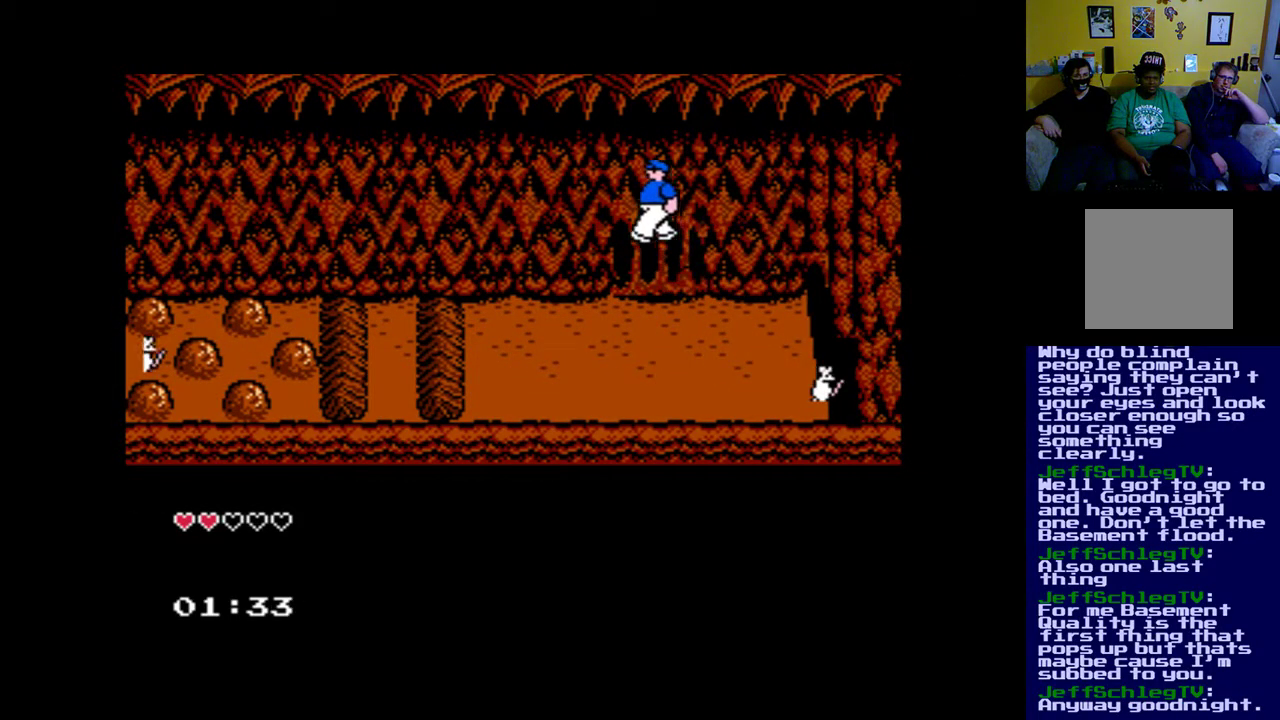
{"buttons": ["A", "DPAD_RIGHT"], "left_stick": "up", "right_stick": "center", "events": [[433, "DPAD_RIGHT", "down"], [433, "DPAD_UP", "up"], [500, "A", "down"]]}
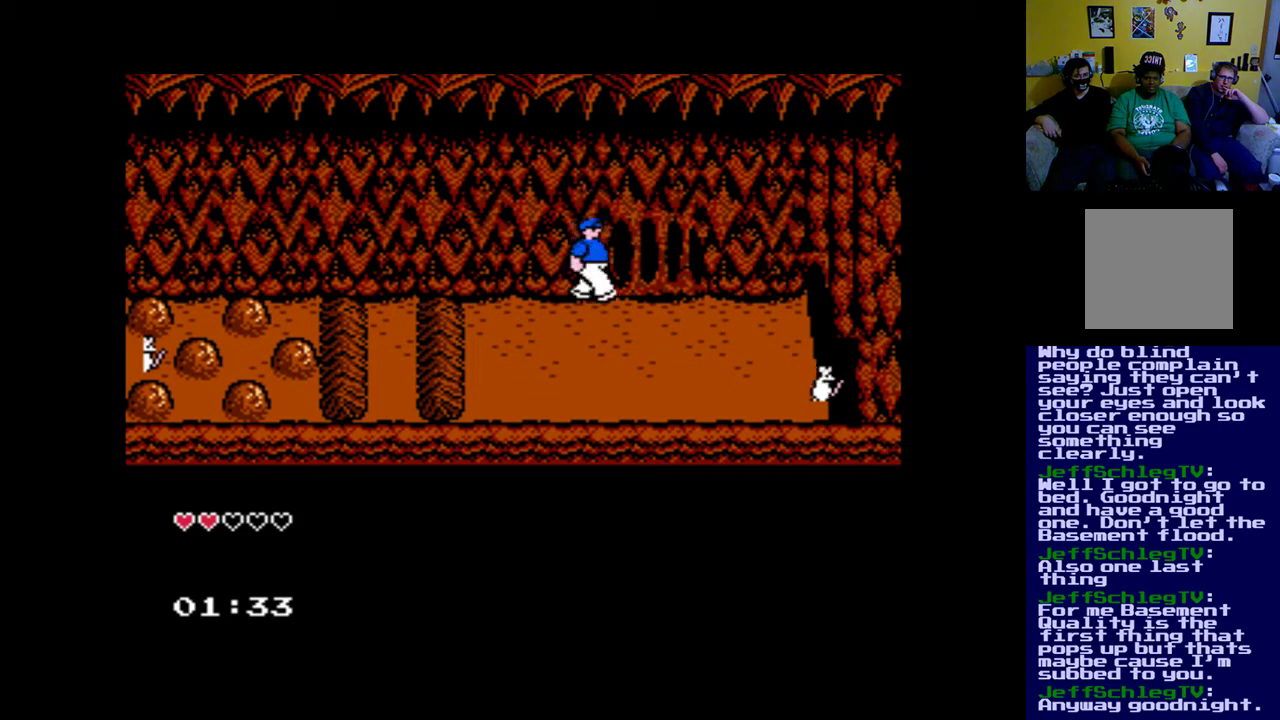
{"buttons": ["DPAD_UP", "DPAD_RIGHT"], "left_stick": "up", "right_stick": "center", "events": [[167, "A", "up"], [233, "DPAD_UP", "down"], [333, "A", "down"], [500, "A", "up"]]}
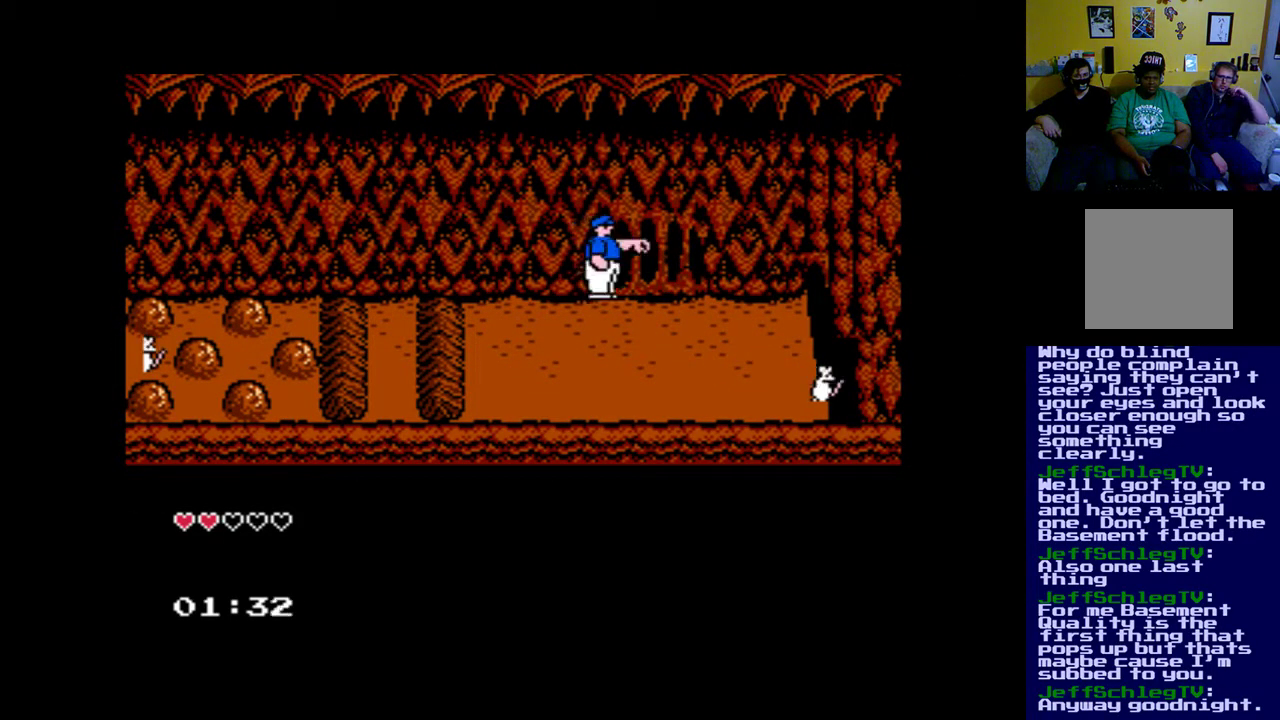
{"buttons": ["DPAD_UP"], "left_stick": "up", "right_stick": "center", "events": [[500, "DPAD_RIGHT", "up"]]}
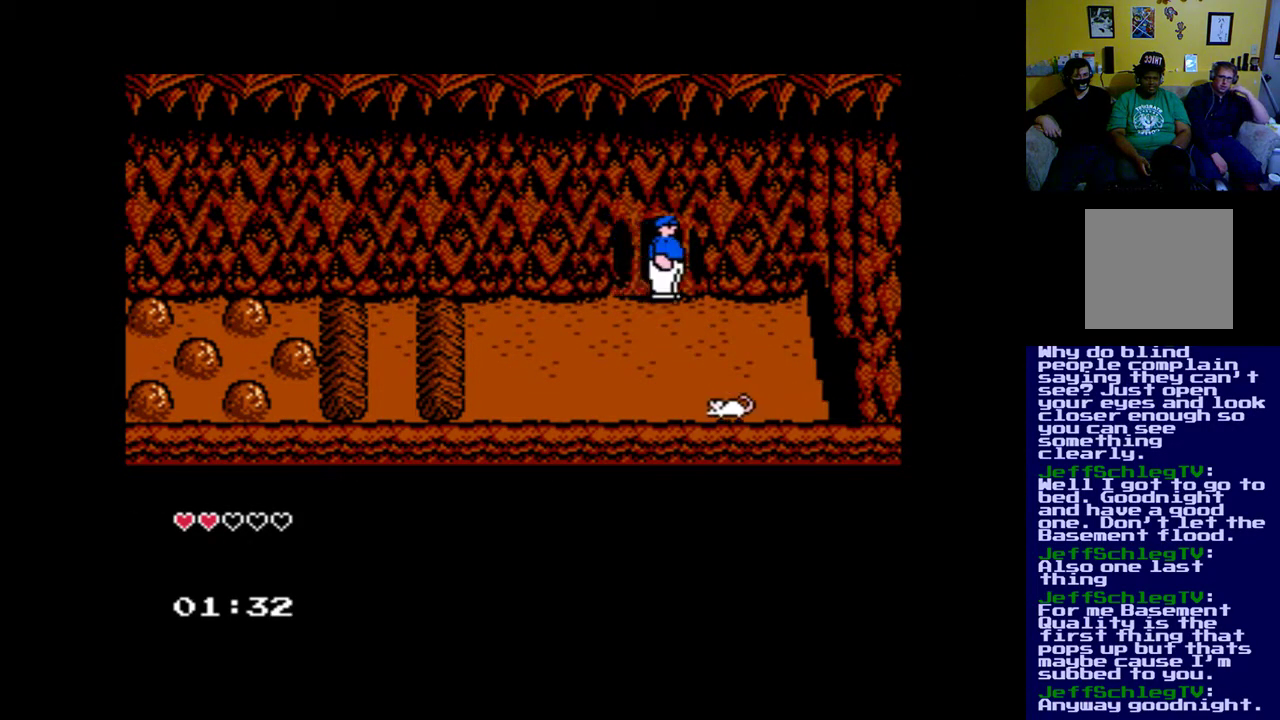
{"buttons": [], "left_stick": "up", "right_stick": "center", "events": [[67, "A", "down"], [233, "A", "up"], [467, "DPAD_UP", "up"]]}